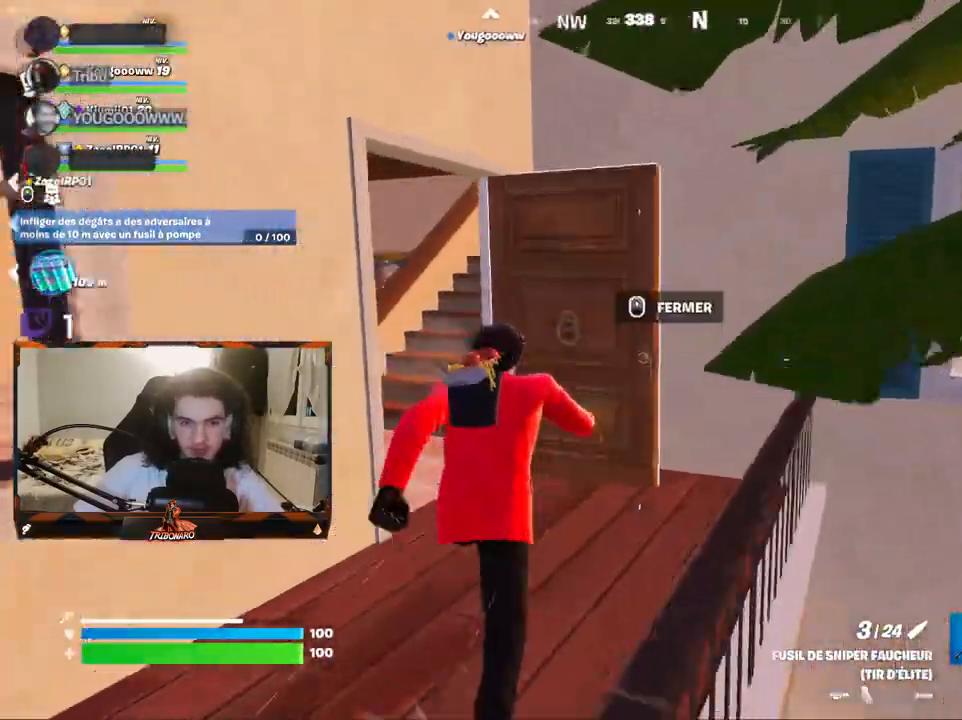
Gameplay with keyboard and mouse; each line is a JSON object with the keys and mouse buttons held at the frame after it. "events" lists presses ("down") and releases ("up") of "1", "2", "3", "4", "5", "a", "alt", "c", "caps_lock", "ctrl", "d", "e", "f", "g", "q", "r", "s", "shift", "space", "t", "tab", "v", "w", "x", "z", "mouse_left", "mouse_wheel" and "mouse_right" between this image and that frame as [ms after this image, input, new state], when the widget could be followed in between. "mouse_left", "mouse_wheel", "mouse_right" = the "left", "wheel", "right" buttons of the "mouse" list. No other keys are recorded. "wheel" means that the mouse wheel is clicked or scrolled. "mouse_move" is the direction in which the mouse moves at that frame (one of eight, or "still"), when it could be read.
{"keys": ["q", "z"], "mouse": [], "mouse_move": "right", "events": [[334, "q", "down"]]}
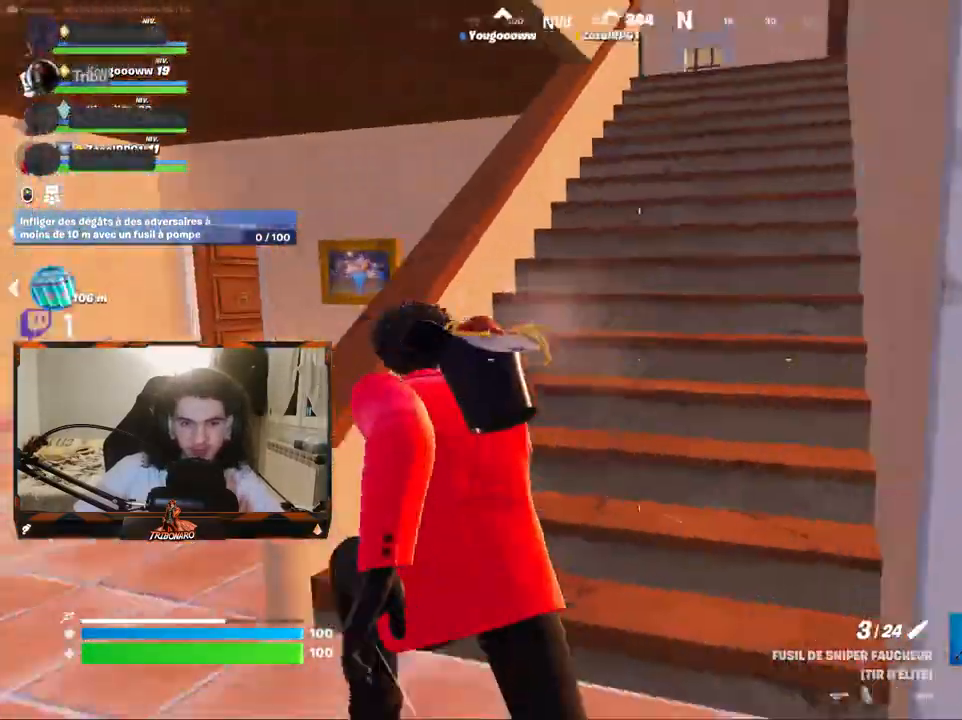
{"keys": ["z"], "mouse": [], "mouse_move": "still", "events": [[17, "q", "up"], [117, "x", "down"], [200, "x", "up"]]}
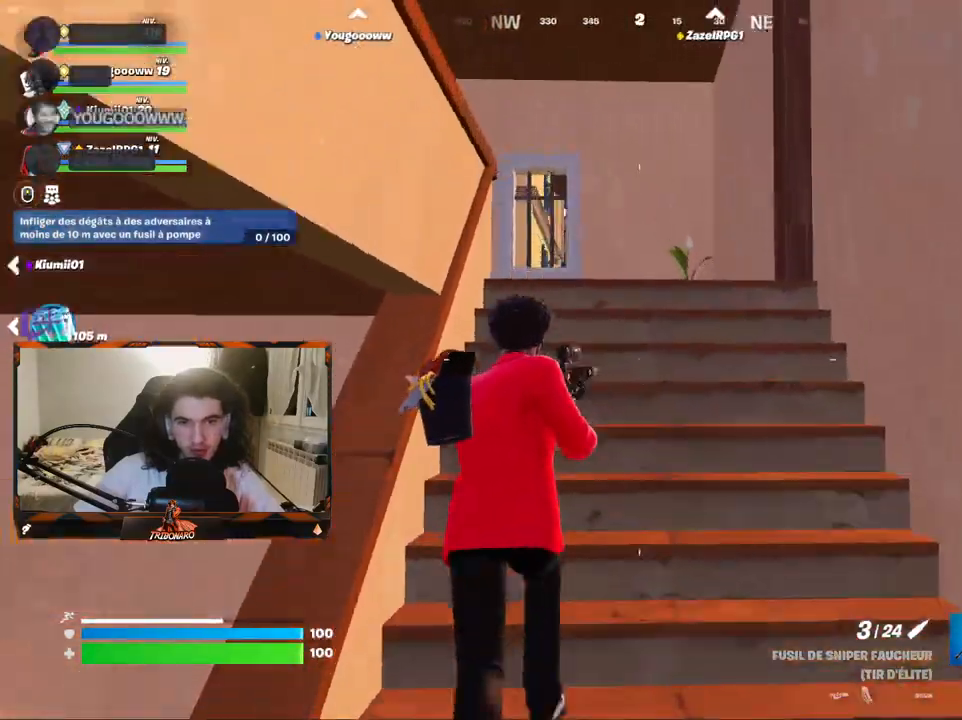
{"keys": ["z"], "mouse": [], "mouse_move": "down-left", "events": [[84, "d", "down"], [184, "d", "up"], [317, "d", "down"], [367, "d", "up"]]}
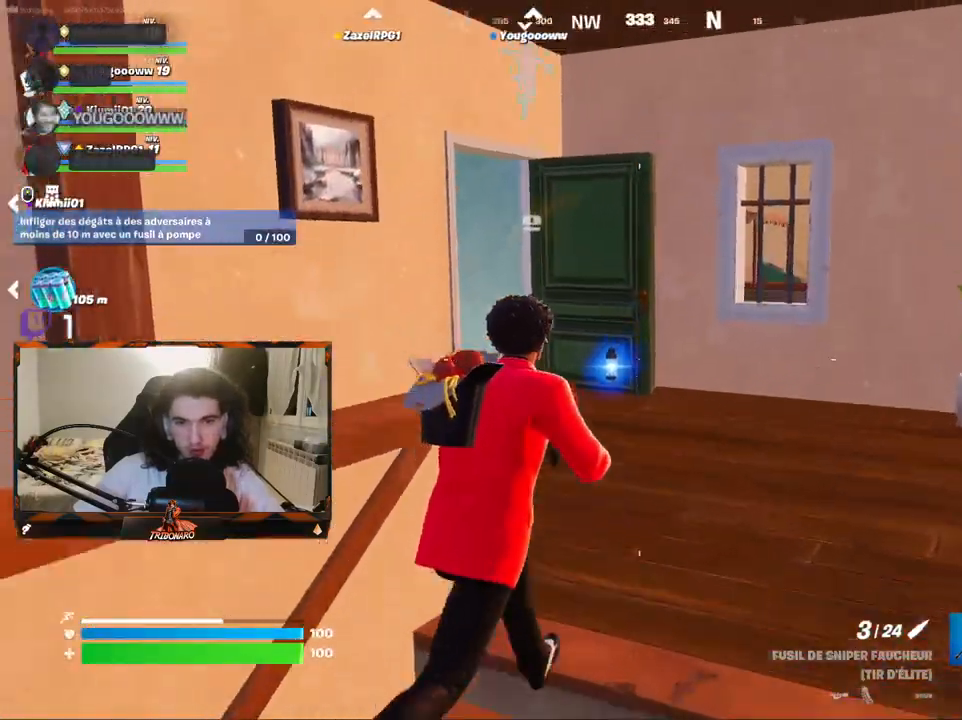
{"keys": ["z"], "mouse": [], "mouse_move": "left", "events": [[384, "d", "down"], [467, "d", "up"]]}
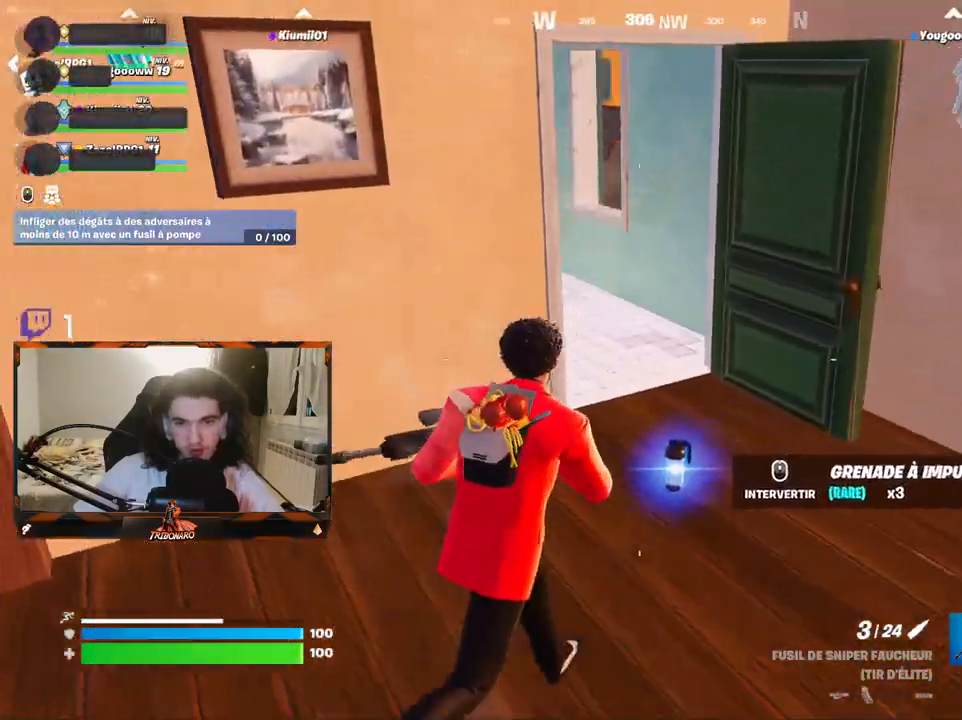
{"keys": ["z"], "mouse": [], "mouse_move": "up-left", "events": [[67, "d", "down"], [200, "d", "up"], [300, "d", "down"], [434, "d", "up"]]}
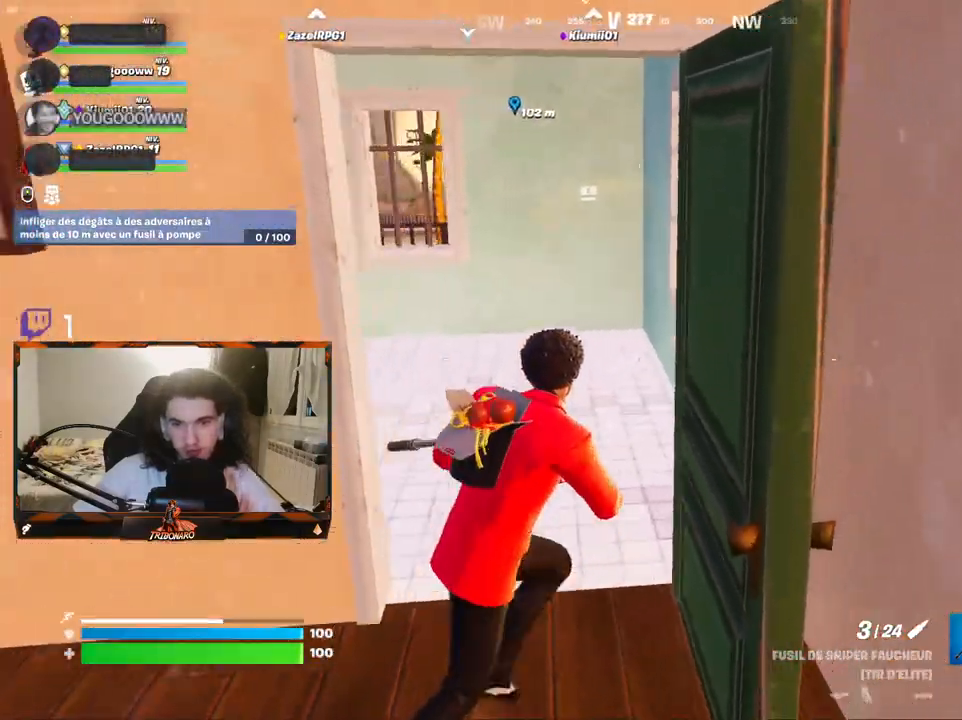
{"keys": ["q", "z"], "mouse": [], "mouse_move": "right", "events": [[167, "v", "down"], [317, "q", "down"], [317, "v", "up"]]}
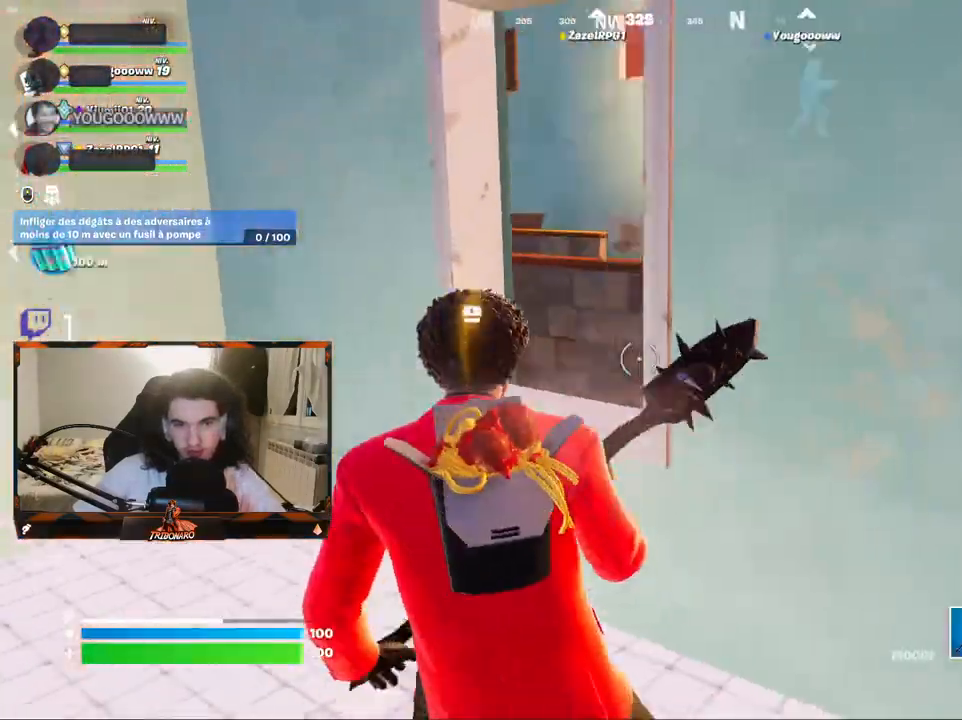
{"keys": ["q", "s"], "mouse": ["left"], "mouse_move": "down-left", "events": [[50, "mouse_left", "down"], [184, "q", "up"], [234, "d", "down"], [284, "z", "up"], [417, "d", "up"], [417, "s", "down"], [467, "q", "down"]]}
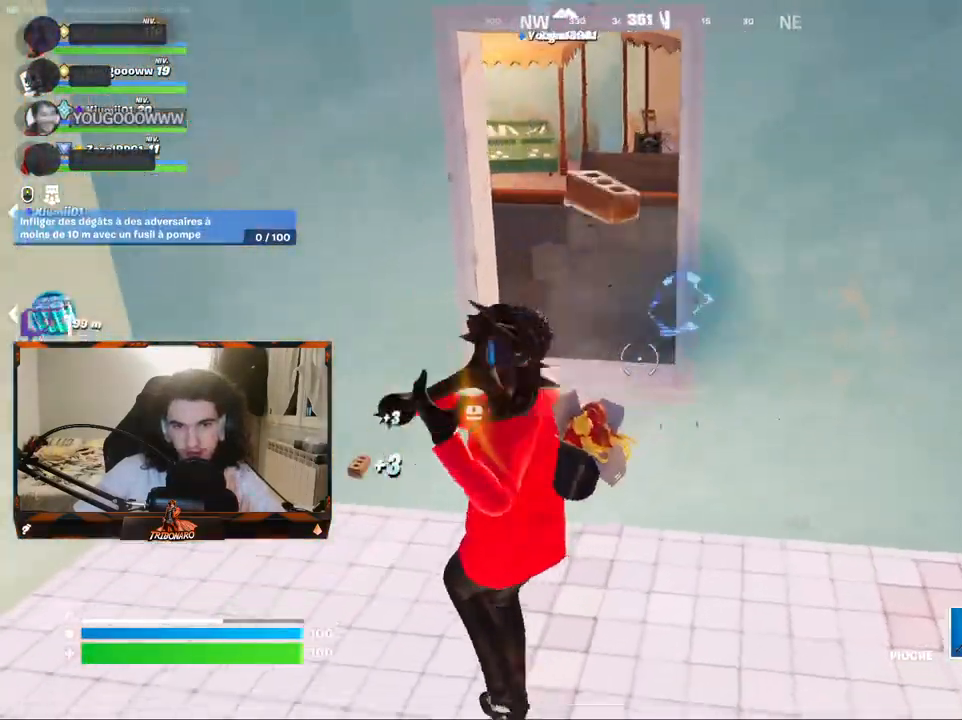
{"keys": ["q", "z"], "mouse": [], "mouse_move": "down-left", "events": [[67, "s", "up"], [117, "d", "down"], [150, "q", "up"], [300, "z", "down"], [350, "d", "up"], [350, "q", "down"], [434, "mouse_left", "up"]]}
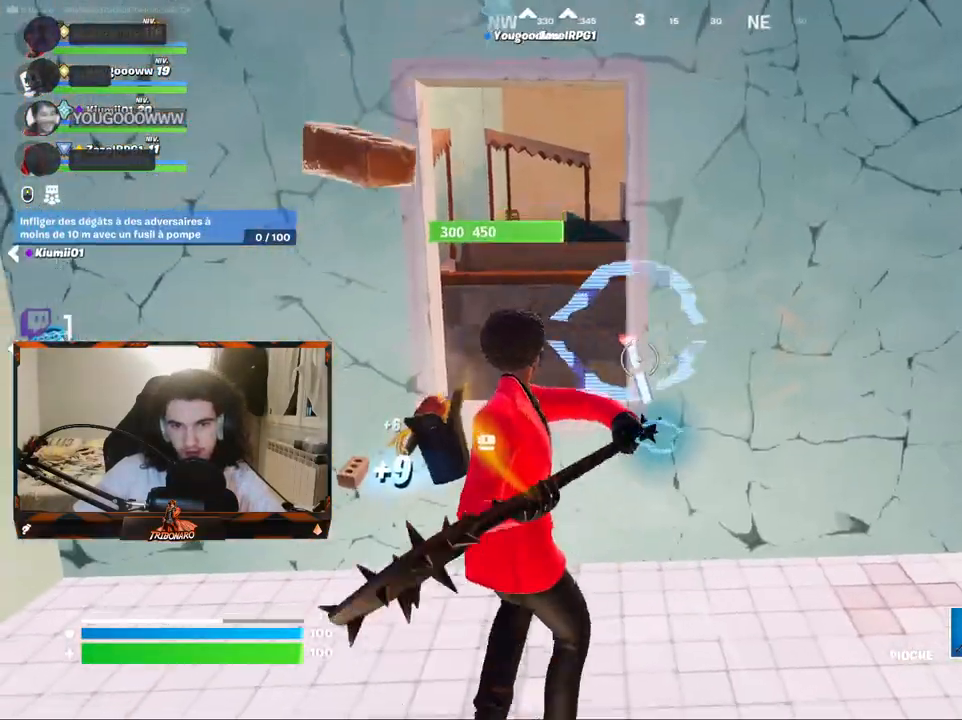
{"keys": ["z"], "mouse": [], "mouse_move": "down-left", "events": [[34, "q", "up"], [267, "space", "down"], [367, "space", "up"]]}
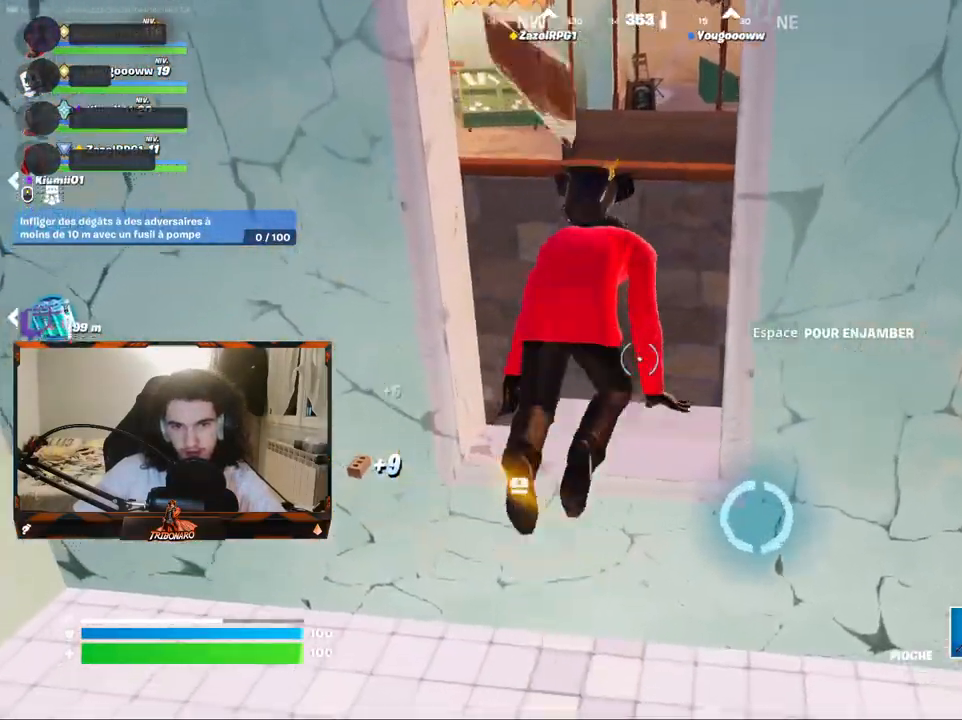
{"keys": ["z"], "mouse": [], "mouse_move": "still", "events": []}
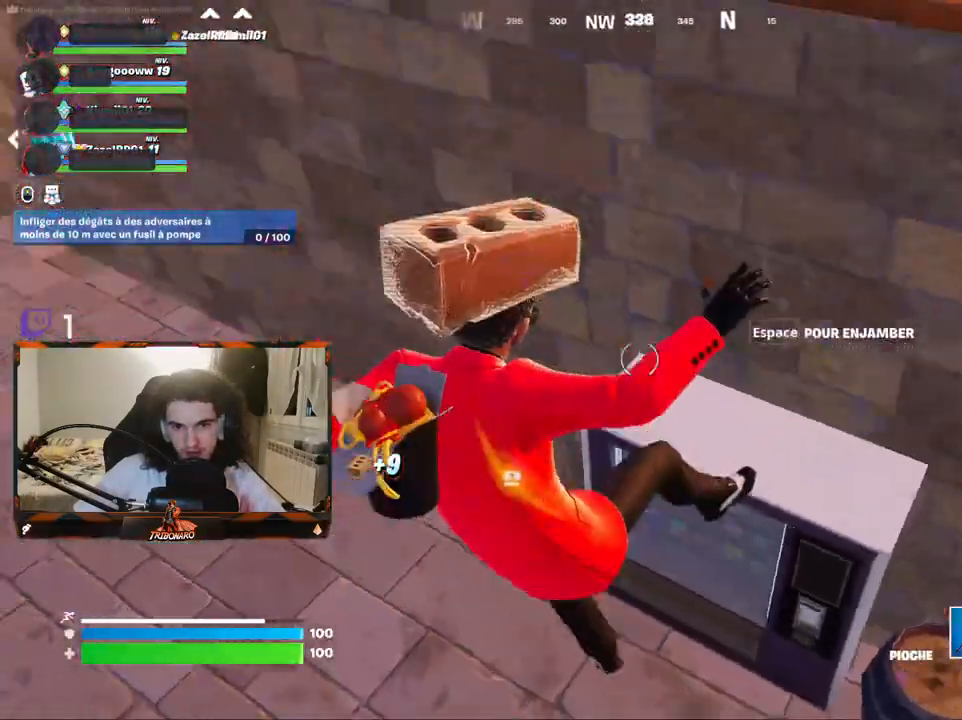
{"keys": ["z"], "mouse": [], "mouse_move": "up-left", "events": [[17, "q", "down"], [400, "x", "down"], [434, "q", "up"], [484, "x", "up"]]}
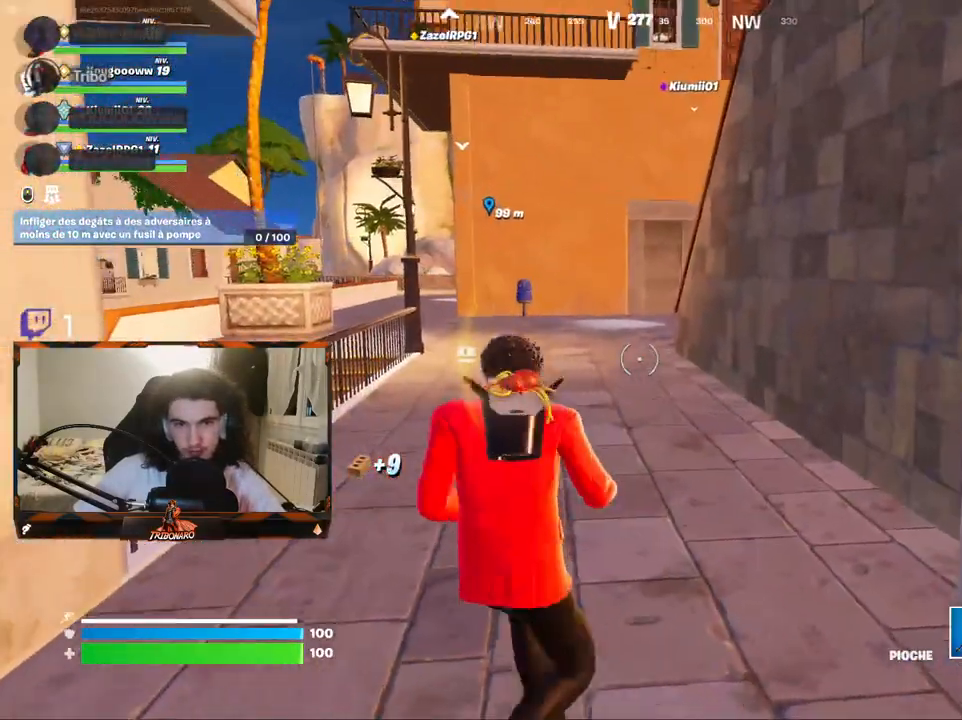
{"keys": ["z"], "mouse": [], "mouse_move": "still", "events": []}
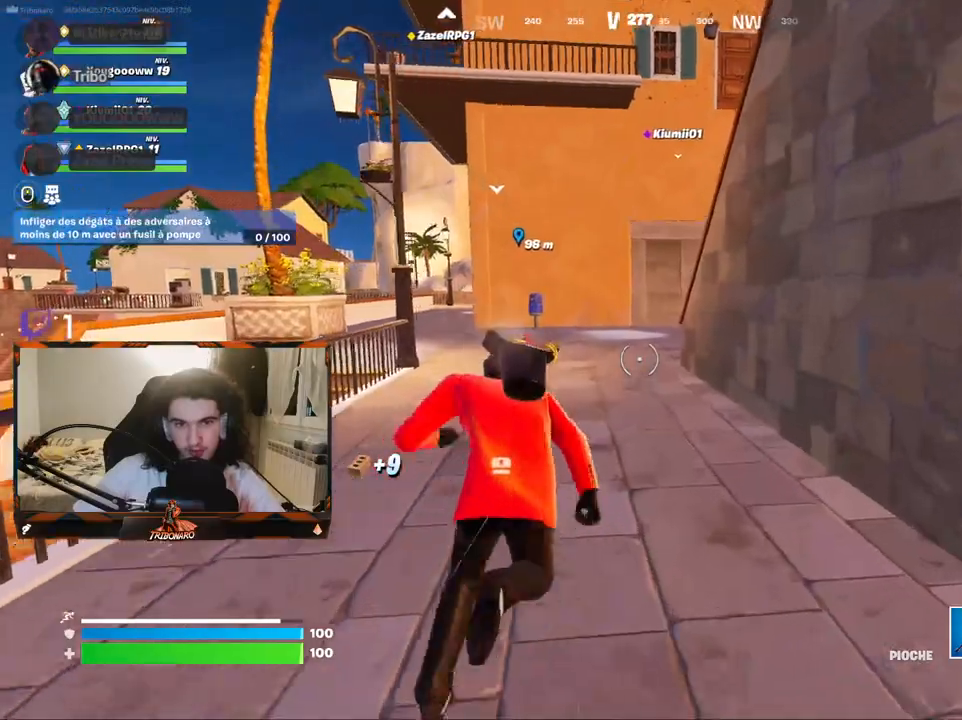
{"keys": ["z"], "mouse": [], "mouse_move": "right", "events": []}
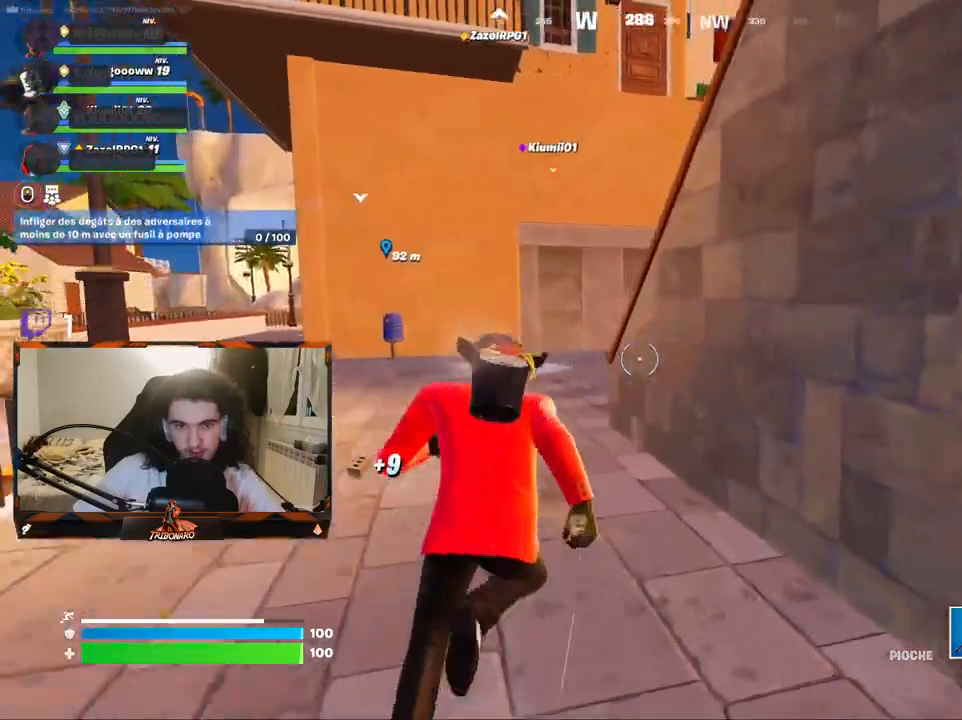
{"keys": ["d", "z"], "mouse": [], "mouse_move": "right", "events": [[67, "q", "down"], [200, "q", "up"], [300, "space", "down"], [400, "space", "up"], [434, "d", "down"]]}
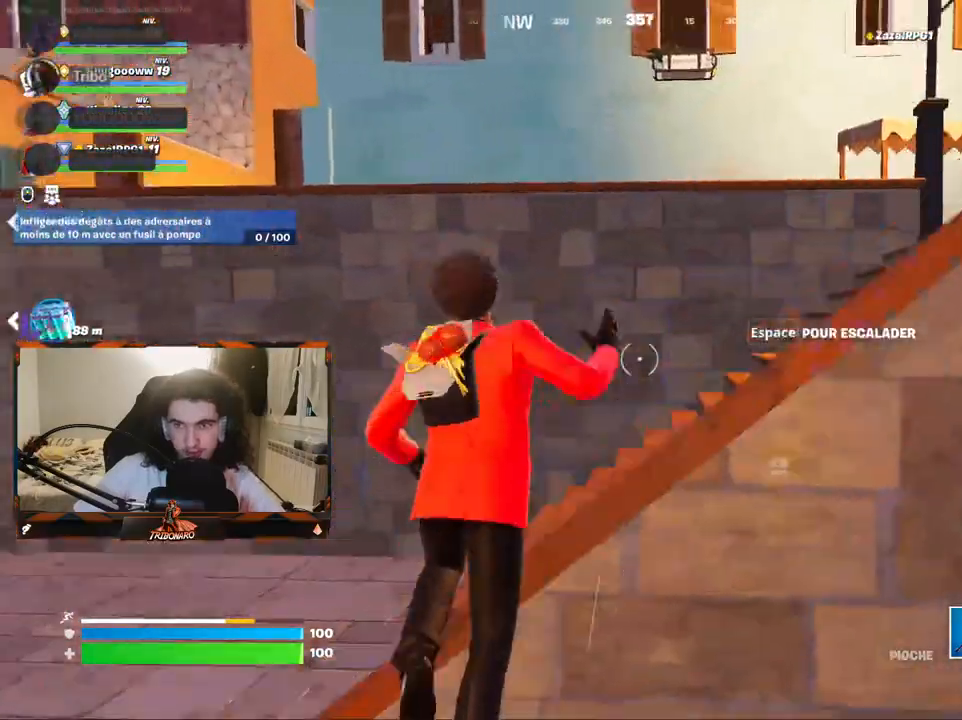
{"keys": ["z"], "mouse": [], "mouse_move": "right", "events": [[450, "d", "up"]]}
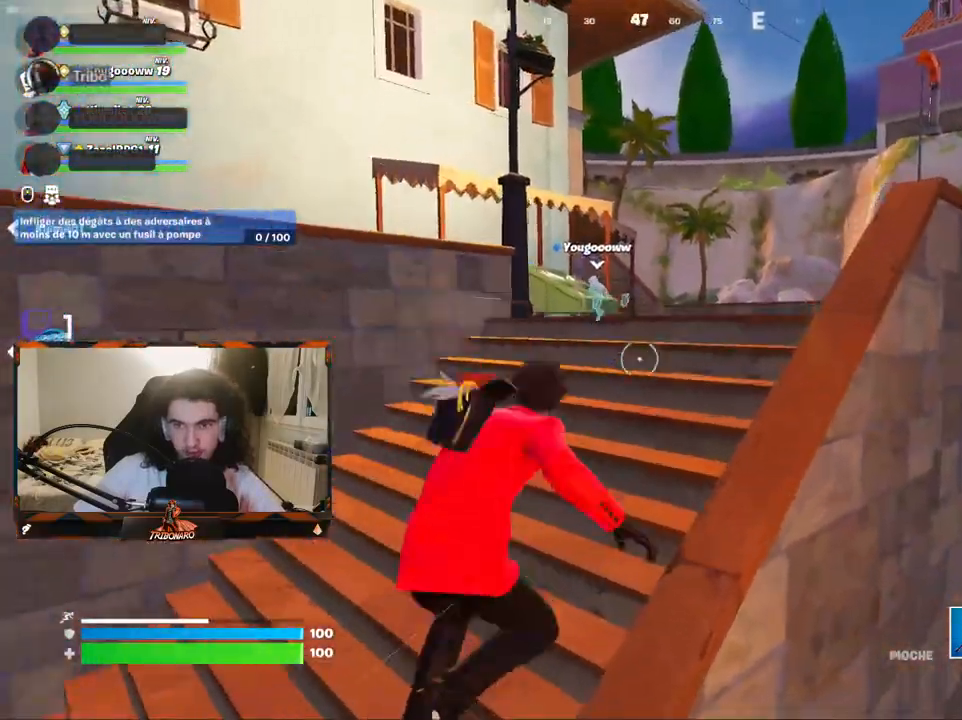
{"keys": ["d", "z"], "mouse": [], "mouse_move": "down-left", "events": [[467, "d", "down"]]}
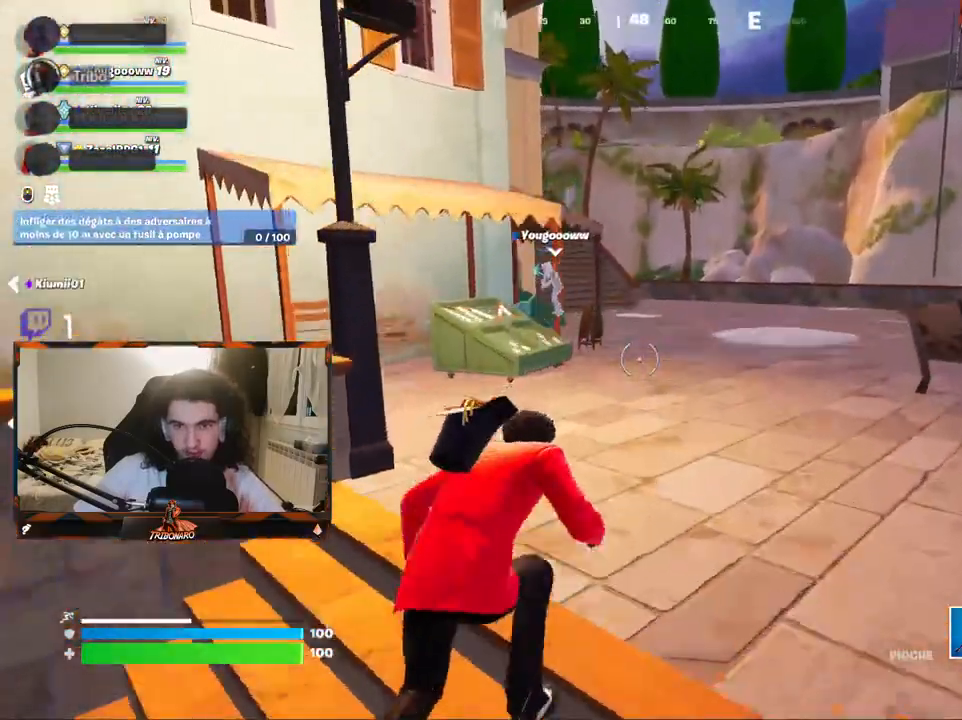
{"keys": ["d", "z"], "mouse": [], "mouse_move": "left", "events": [[117, "d", "up"], [250, "d", "down"], [400, "d", "up"], [484, "d", "down"]]}
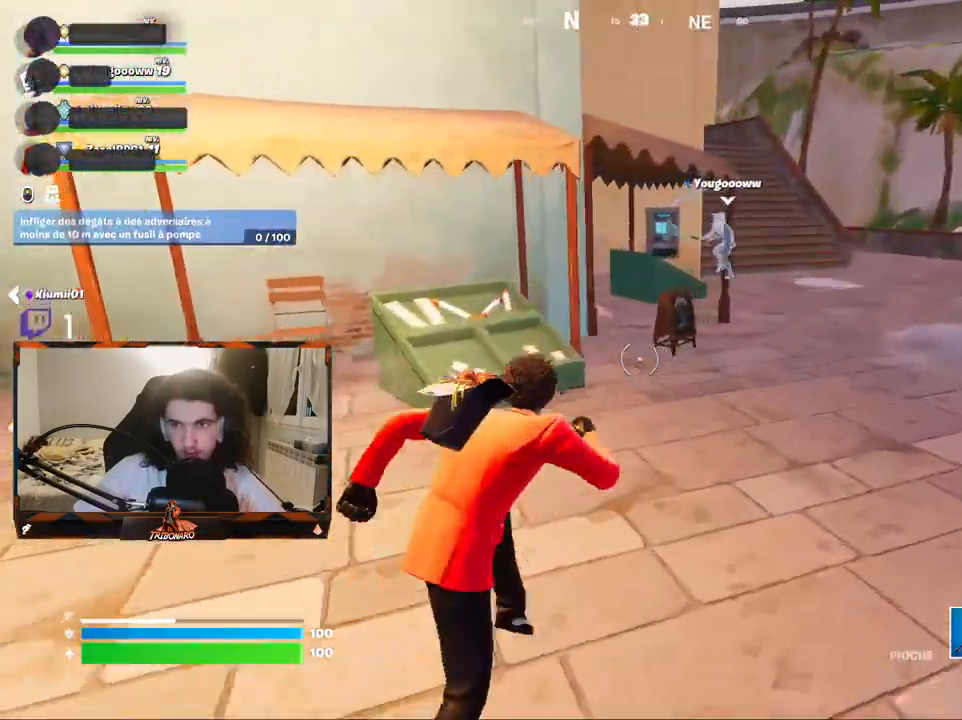
{"keys": ["d", "z"], "mouse": [], "mouse_move": "left", "events": []}
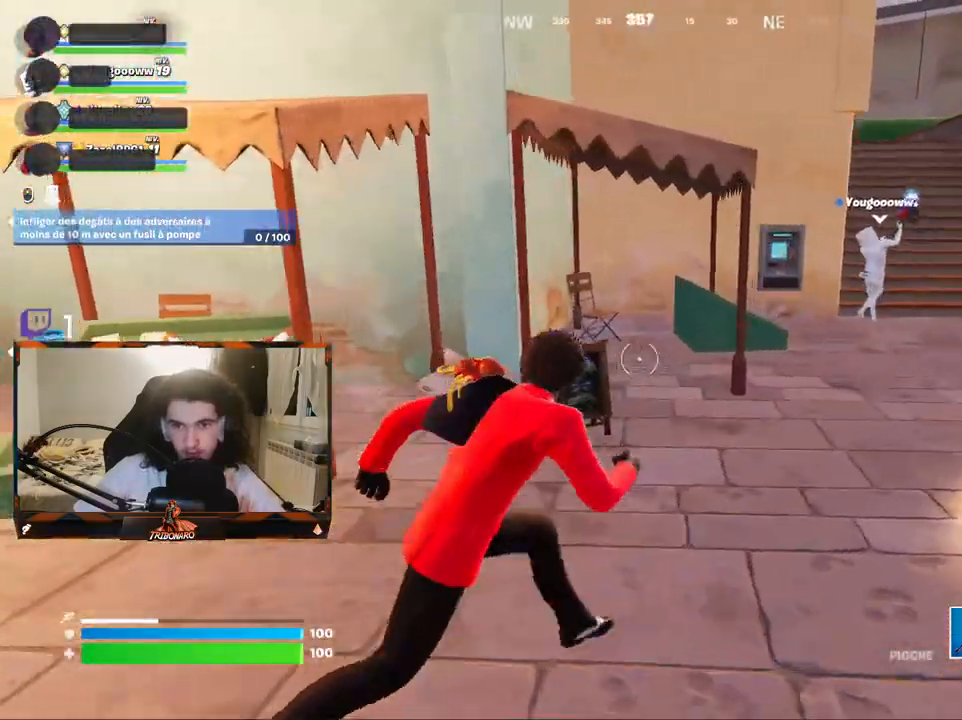
{"keys": ["d", "z"], "mouse": [], "mouse_move": "still", "events": []}
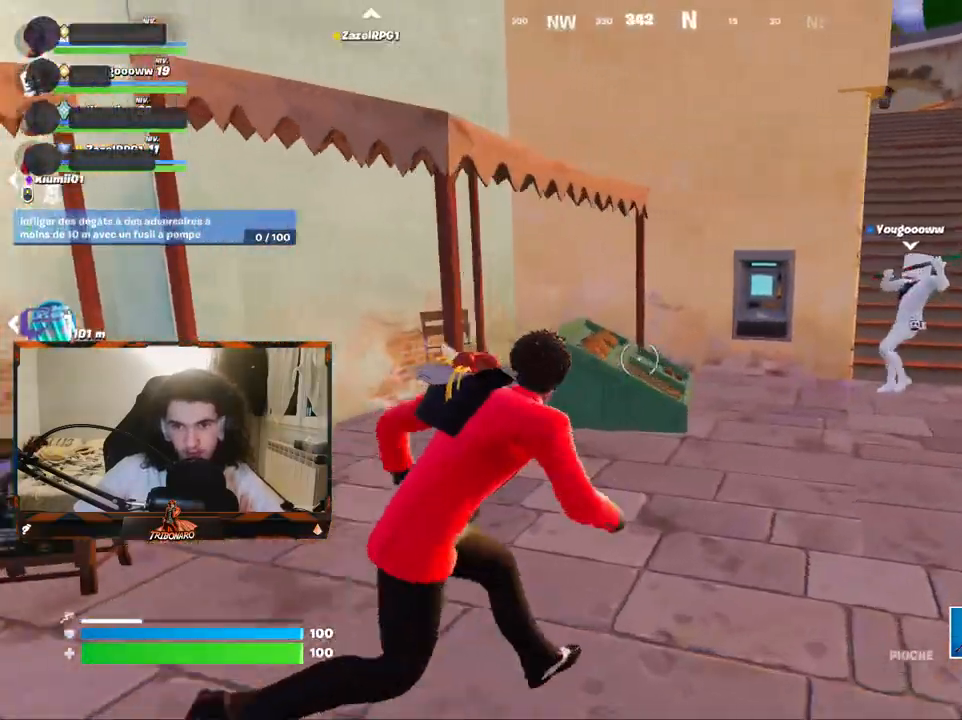
{"keys": ["d", "z"], "mouse": [], "mouse_move": "still", "events": [[300, "x", "down"], [350, "x", "up"]]}
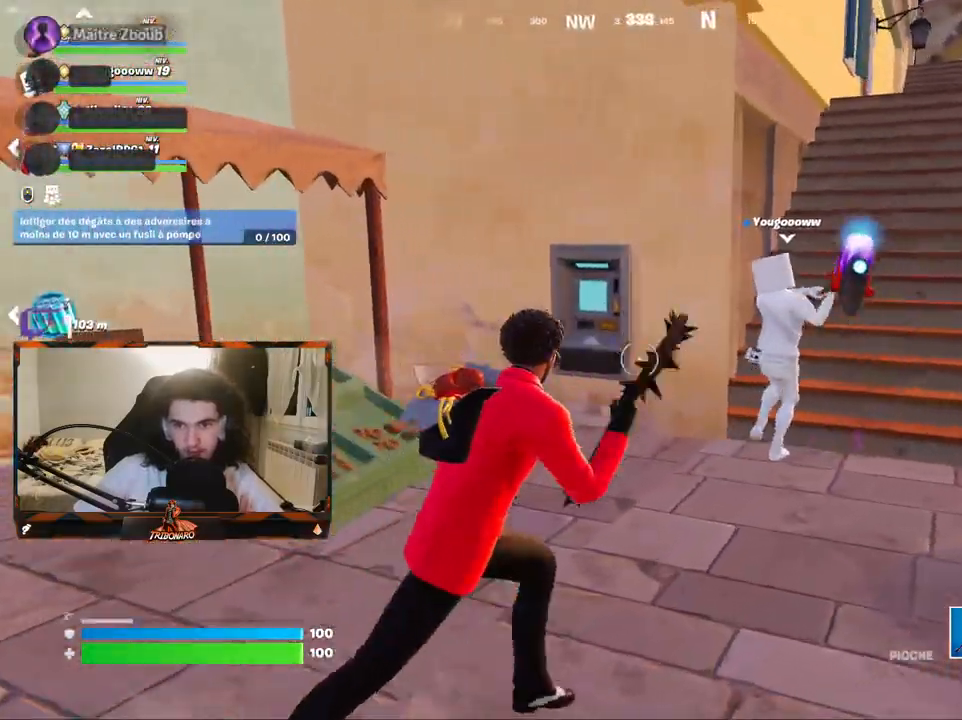
{"keys": ["d", "z"], "mouse": [], "mouse_move": "left", "events": []}
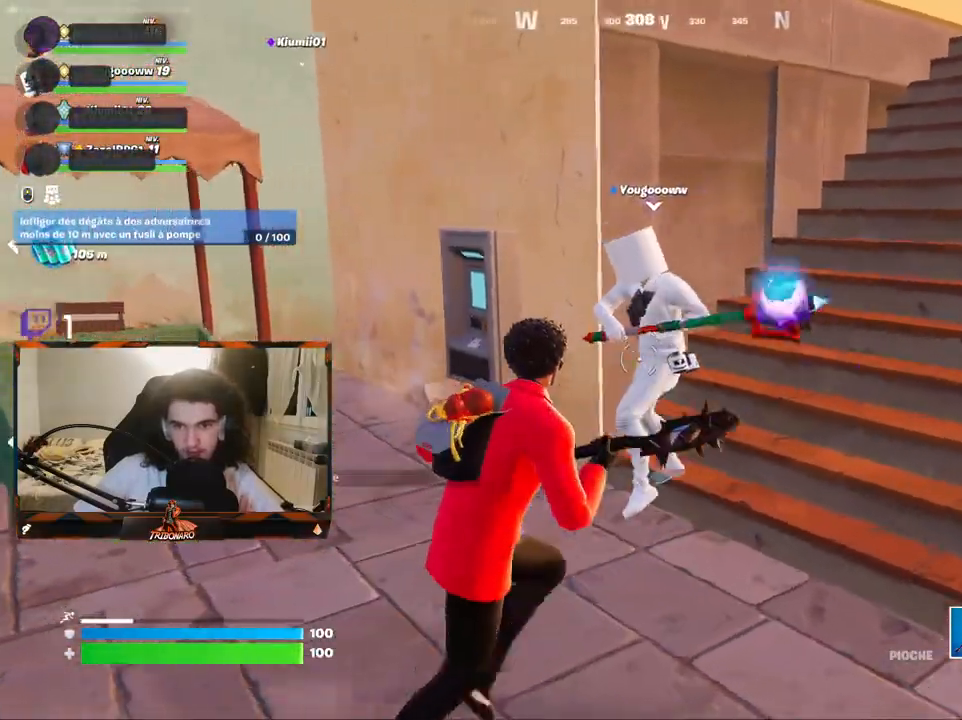
{"keys": ["d", "z"], "mouse": [], "mouse_move": "still", "events": []}
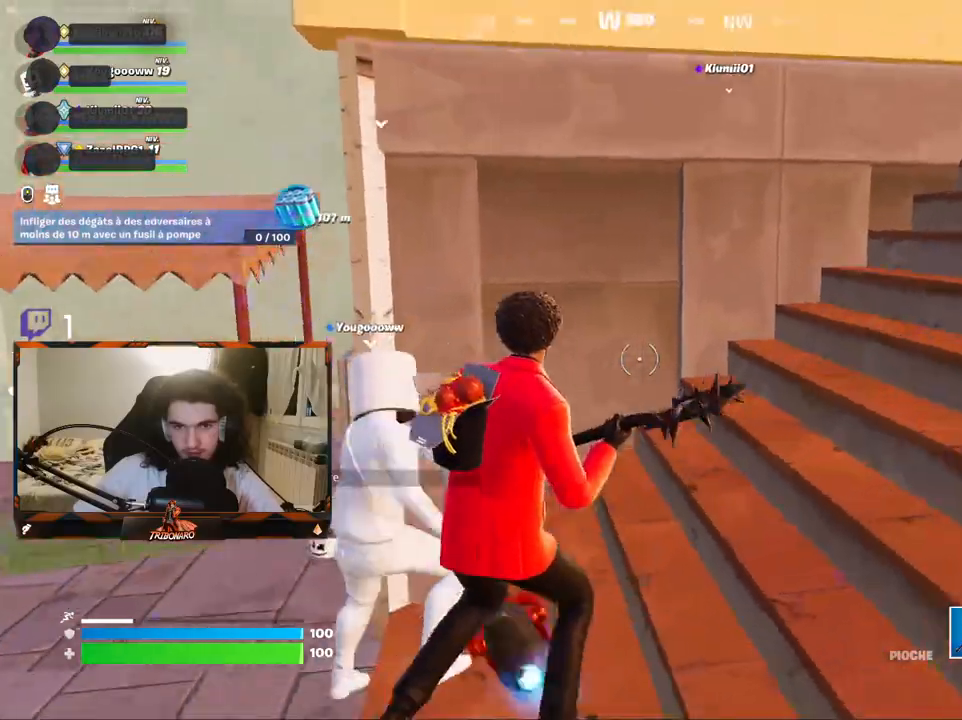
{"keys": ["d", "z"], "mouse": [], "mouse_move": "still", "events": [[167, "space", "down"], [300, "space", "up"]]}
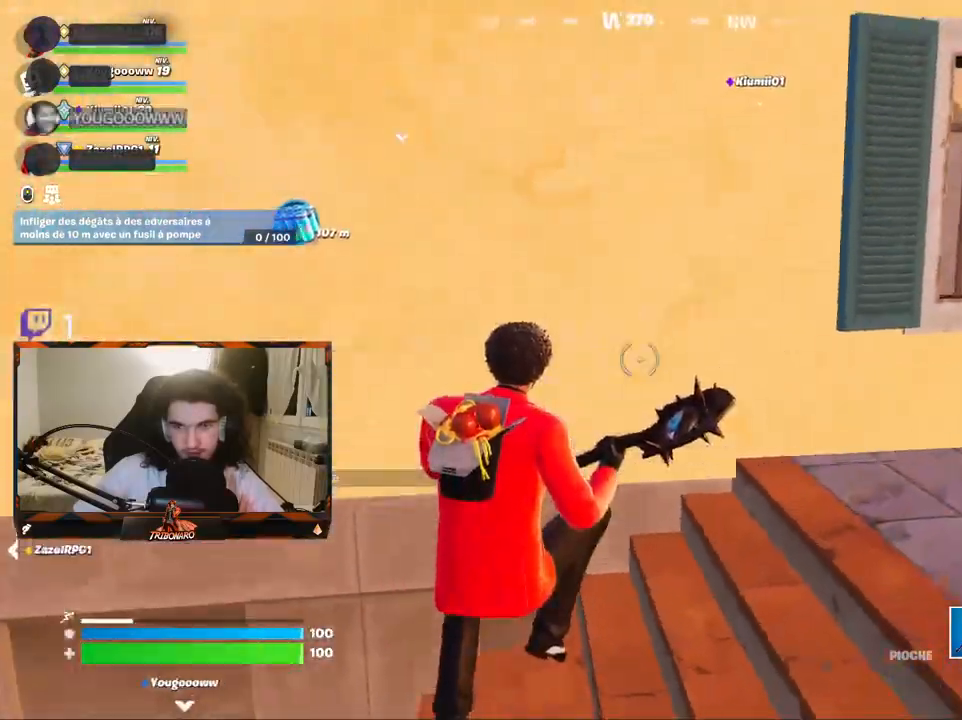
{"keys": ["q"], "mouse": [], "mouse_move": "still", "events": [[134, "z", "up"], [217, "d", "up"], [317, "q", "down"], [317, "s", "down"], [367, "s", "up"]]}
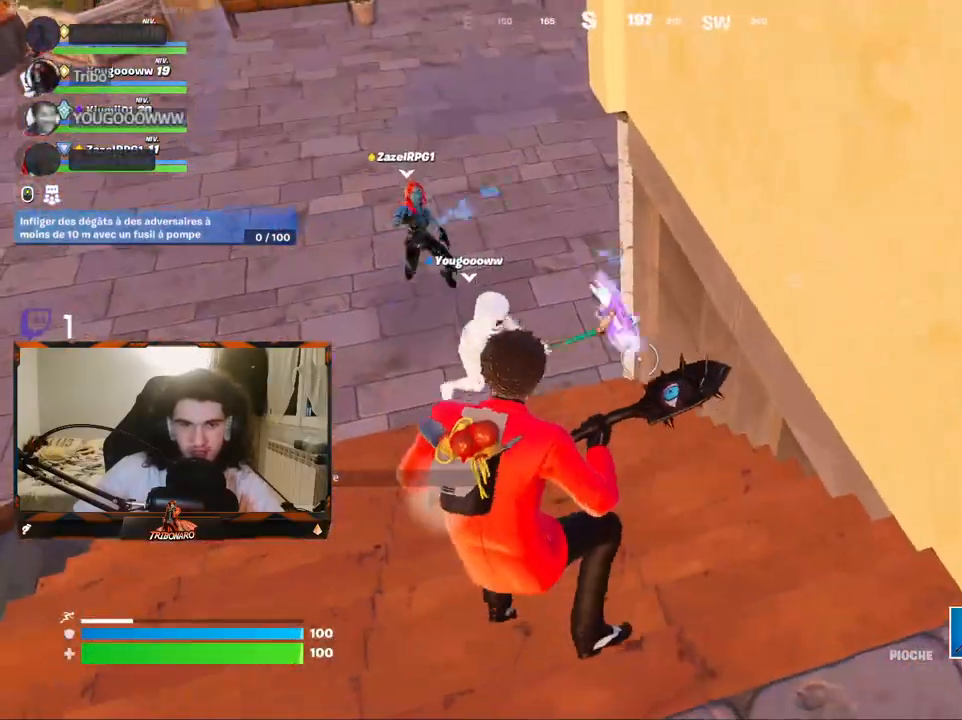
{"keys": [], "mouse": [], "mouse_move": "right", "events": [[50, "z", "down"], [284, "z", "up"], [334, "q", "up"]]}
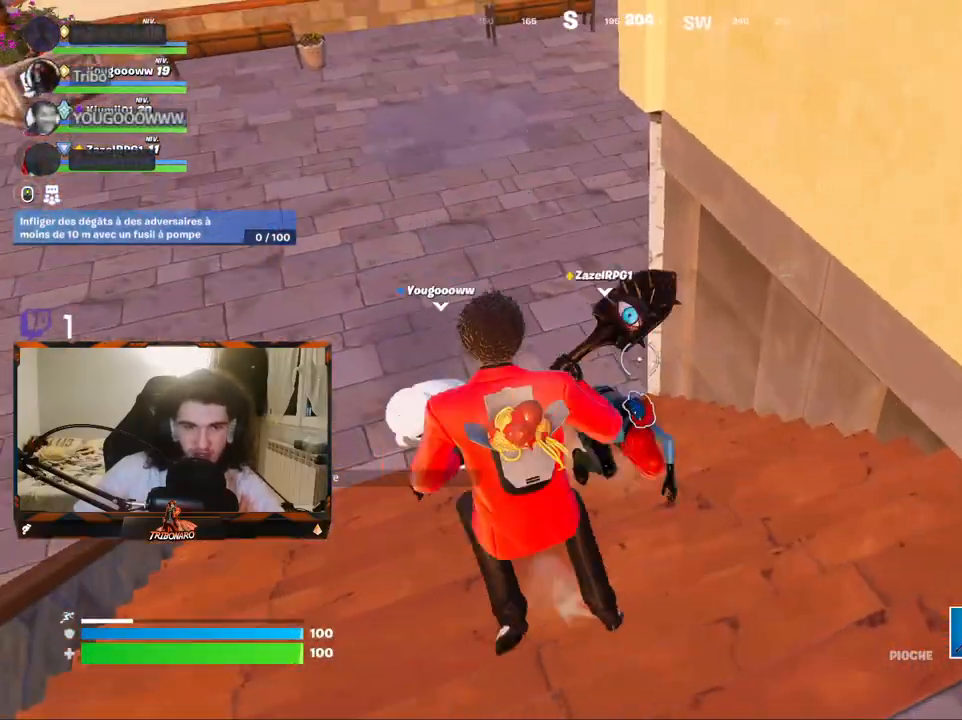
{"keys": ["d", "s"], "mouse": [], "mouse_move": "right", "events": [[17, "s", "down"], [200, "q", "down"], [350, "q", "up"], [434, "d", "down"]]}
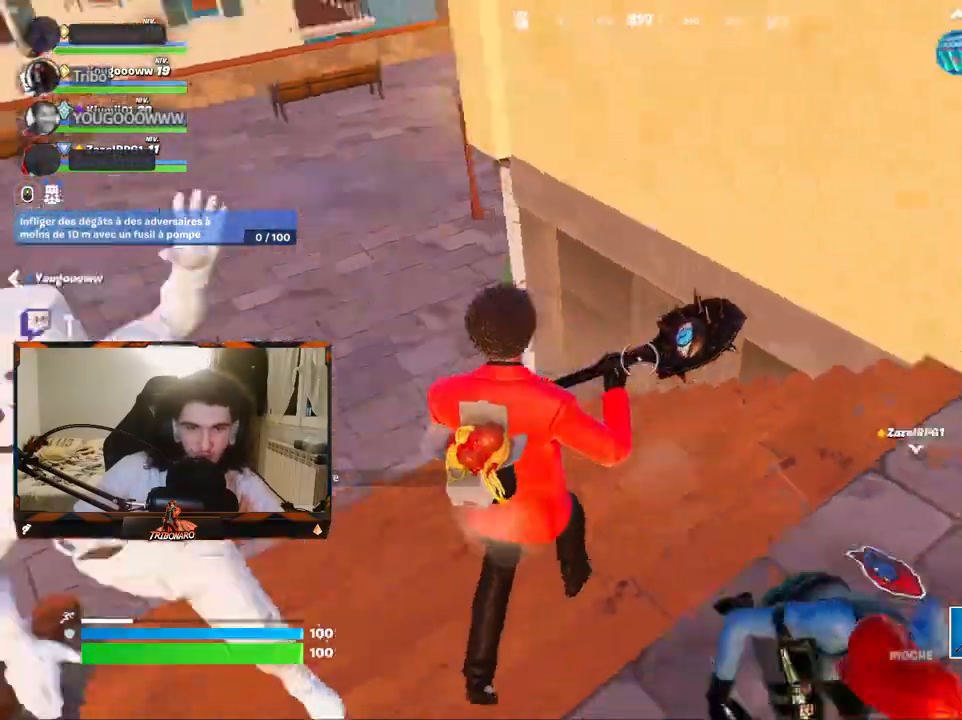
{"keys": ["z"], "mouse": [], "mouse_move": "right", "events": [[34, "s", "up"], [167, "z", "down"], [217, "d", "up"]]}
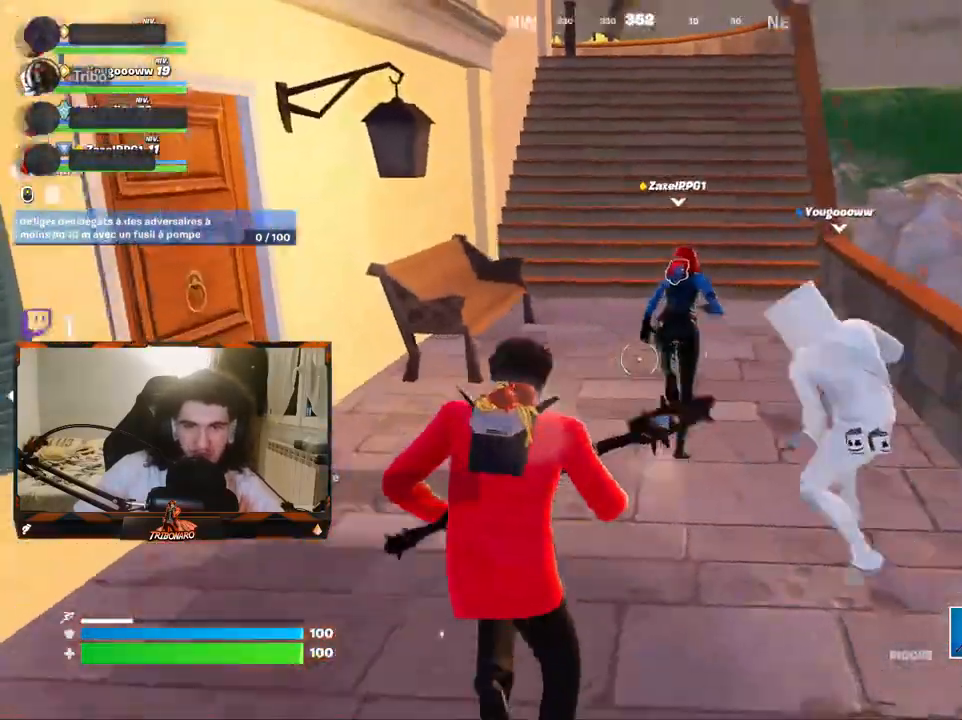
{"keys": ["z"], "mouse": [], "mouse_move": "still", "events": [[50, "x", "down"], [150, "x", "up"]]}
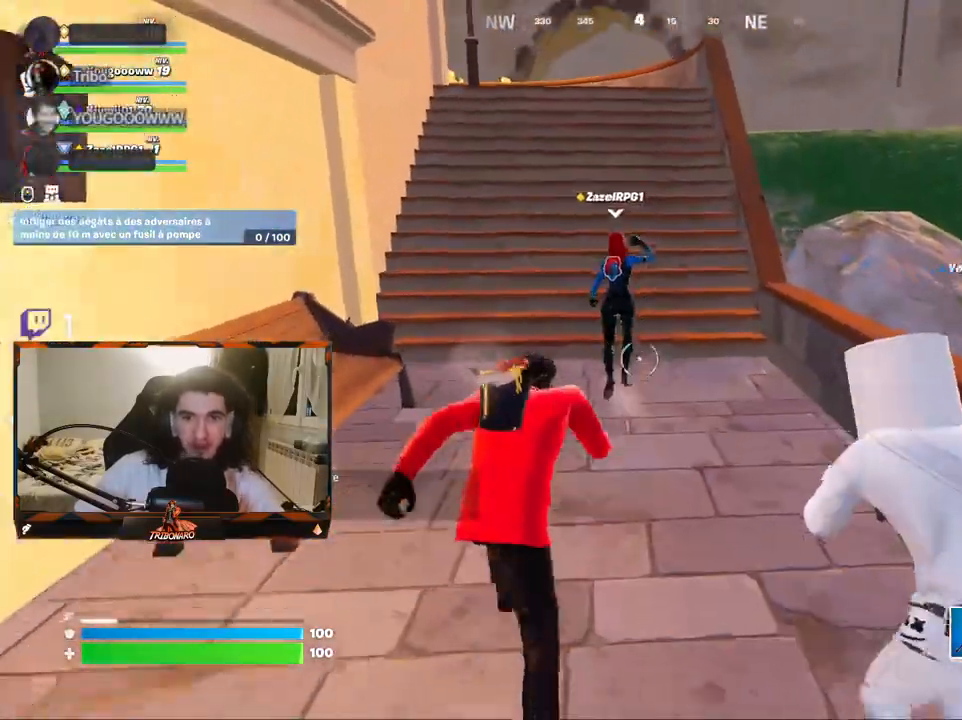
{"keys": ["z"], "mouse": [], "mouse_move": "still", "events": []}
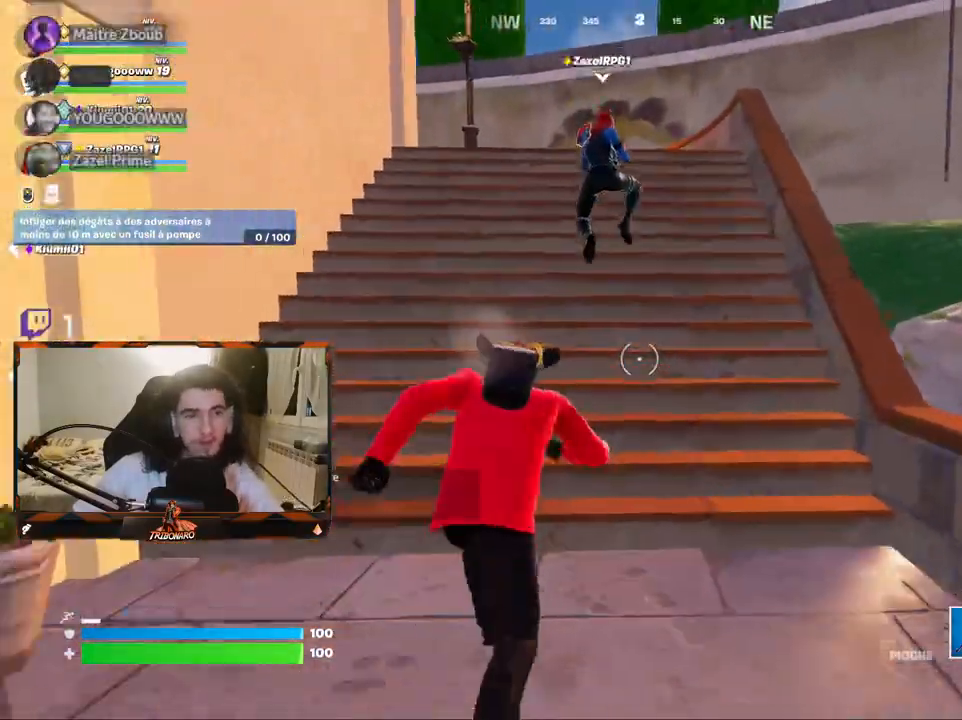
{"keys": ["z"], "mouse": [], "mouse_move": "still", "events": []}